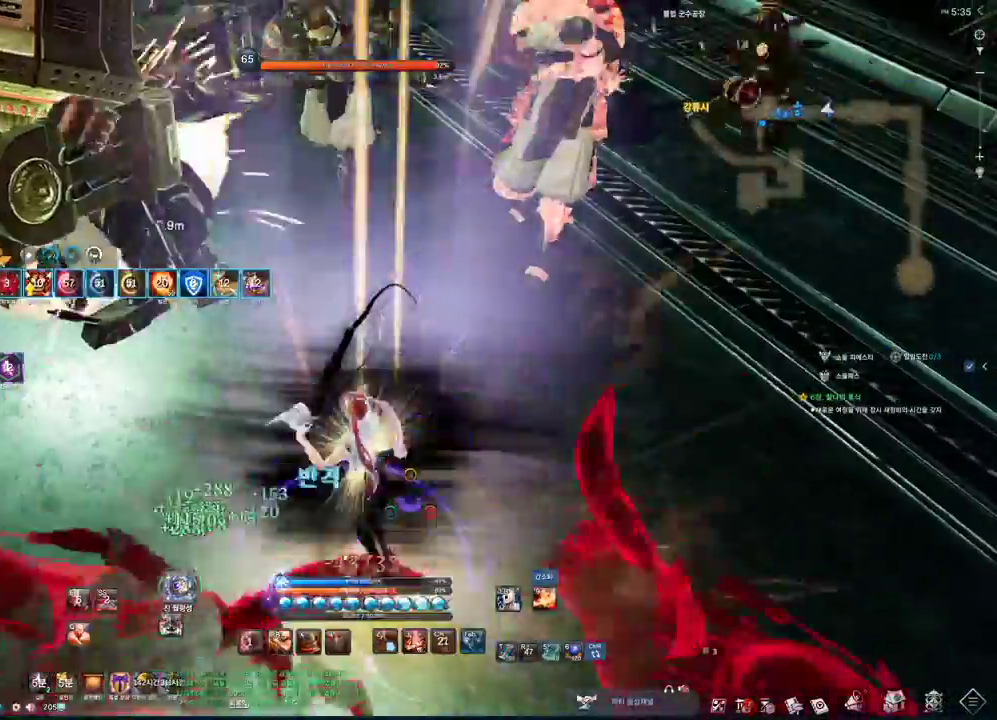
Gameplay with keyboard and mouse; each line is a JSON object with the keys and mouse buttons held at the frame after it. "events" lists presses ("down") and releases ("up") of "1", "2", "3", "4", "5", "a", "alt", "c", "ctrl", "d", "e", "f", "m", "q", "r", "s", "shift", "space", "t", "tab", "tilde", "v", "w", "x", "z", "mouse_left", "mouse_wheel", "mouse_right", "mouse_mb4" and "mouse_mb5" between this image and that frame as [ms after this image, input, new state], when the widget could be followed in between. "mouse_left", "mouse_wheel", "mouse_right", "mouse_mb4", "mouse_mb5" = the "left", "wheel", "right", "mb4", "mb5" buttons of the "mouse" list. No other keys are recorded. "wheel" means that the mouse wheel is clicked or scrolled. Mouse movement is not recorded.
{"keys": ["a"], "mouse": [], "events": [[400, "a", "down"], [400, "s", "up"]]}
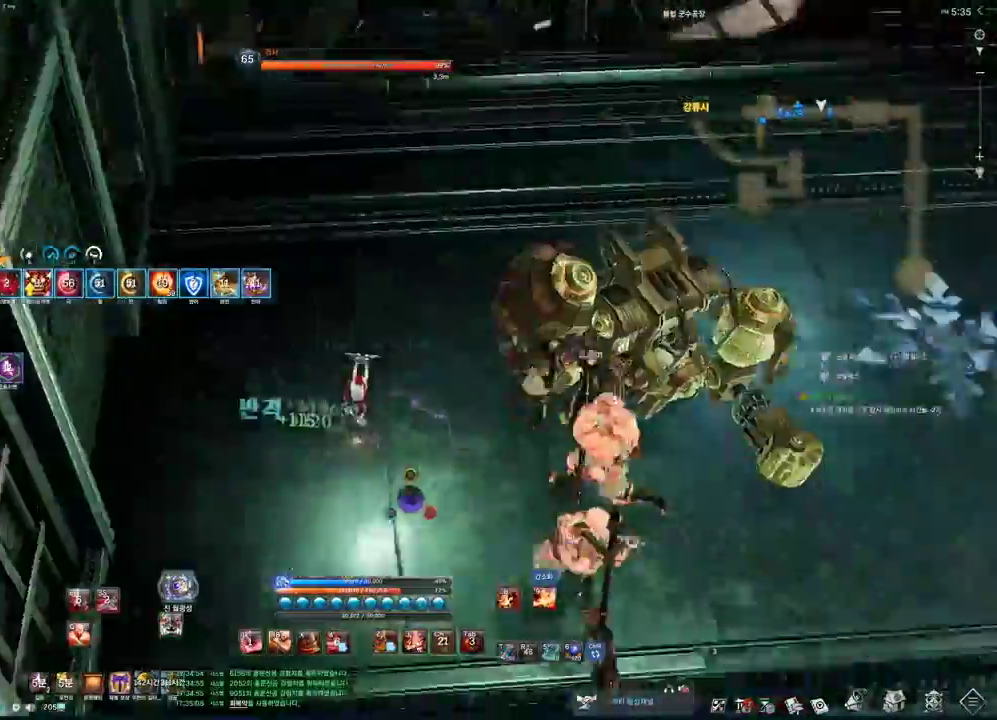
{"keys": [], "mouse": [], "events": [[500, "a", "up"]]}
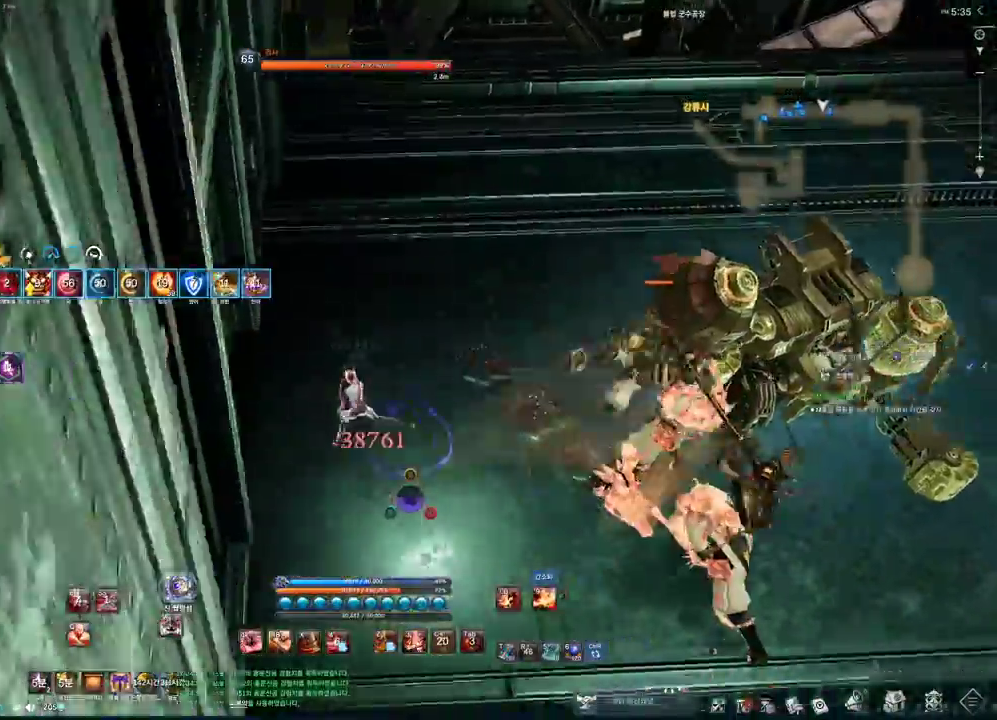
{"keys": [], "mouse": [], "events": [[67, "s", "down"], [200, "s", "up"], [300, "1", "down"], [400, "1", "up"]]}
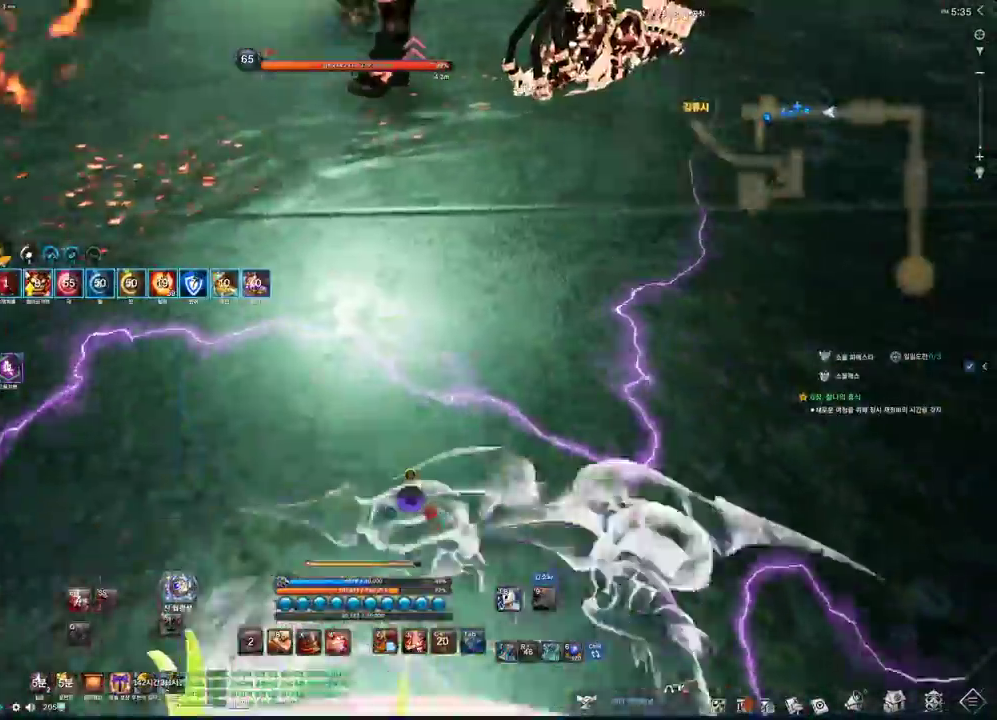
{"keys": [], "mouse": [], "events": []}
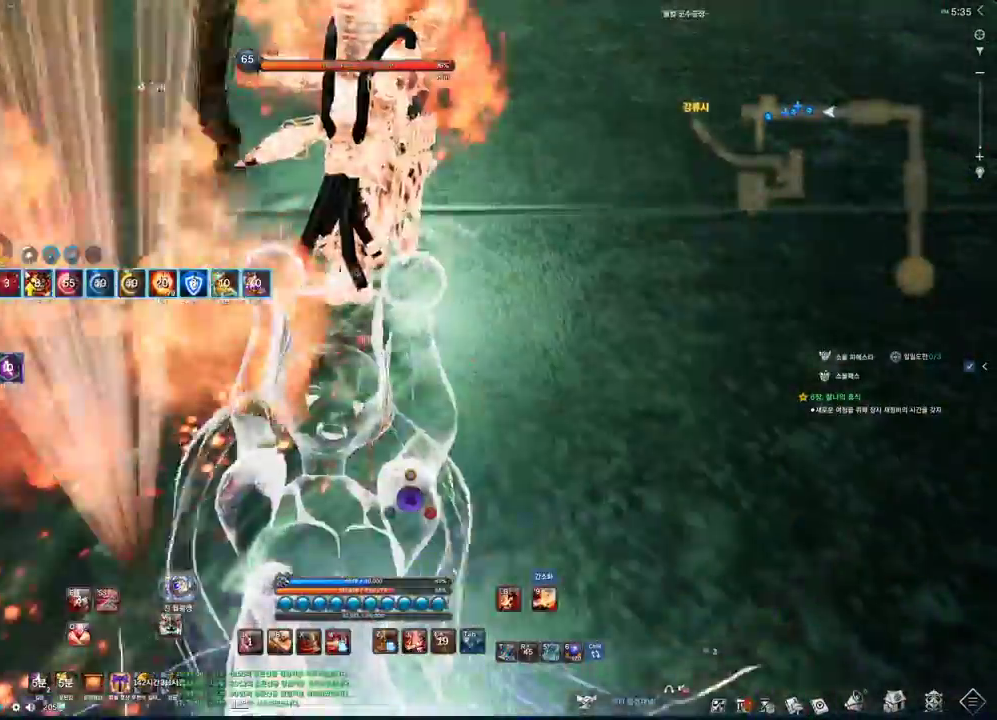
{"keys": [], "mouse": [], "events": []}
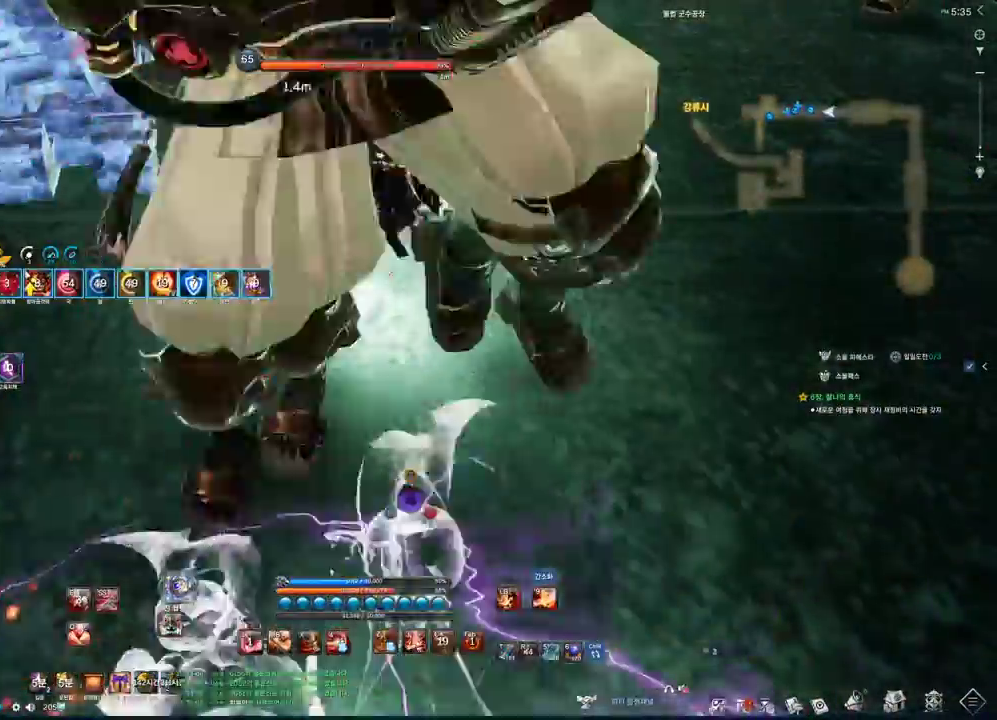
{"keys": ["d"], "mouse": [], "events": [[433, "d", "down"]]}
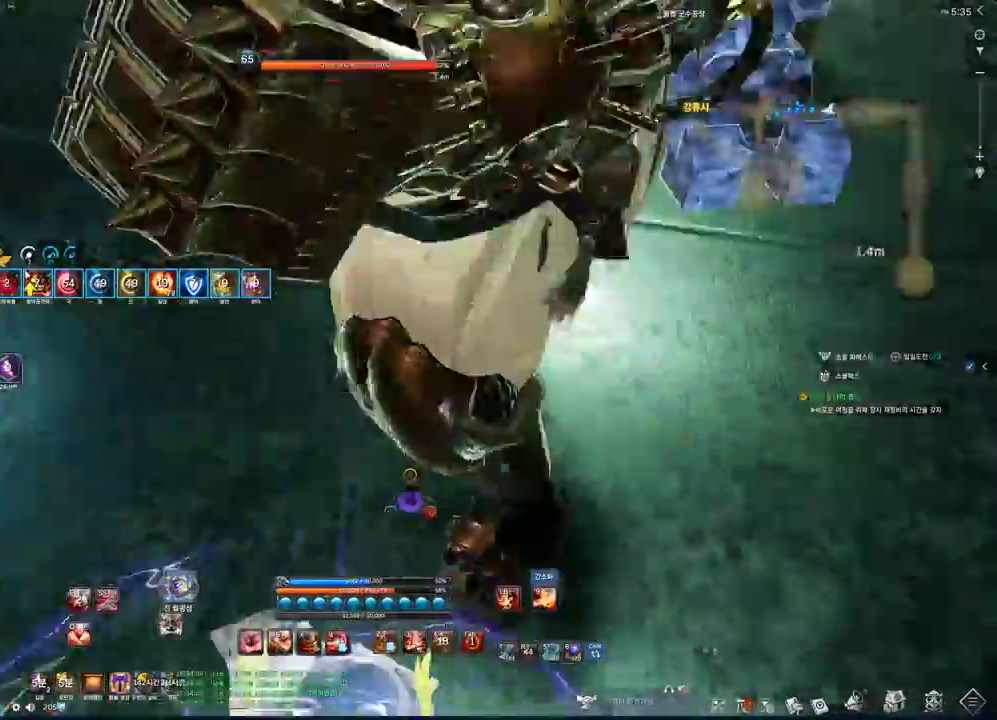
{"keys": ["2", "d", "s"], "mouse": [], "events": [[33, "z", "down"], [167, "s", "down"], [200, "d", "up"], [200, "z", "up"], [367, "d", "down"], [433, "2", "down"]]}
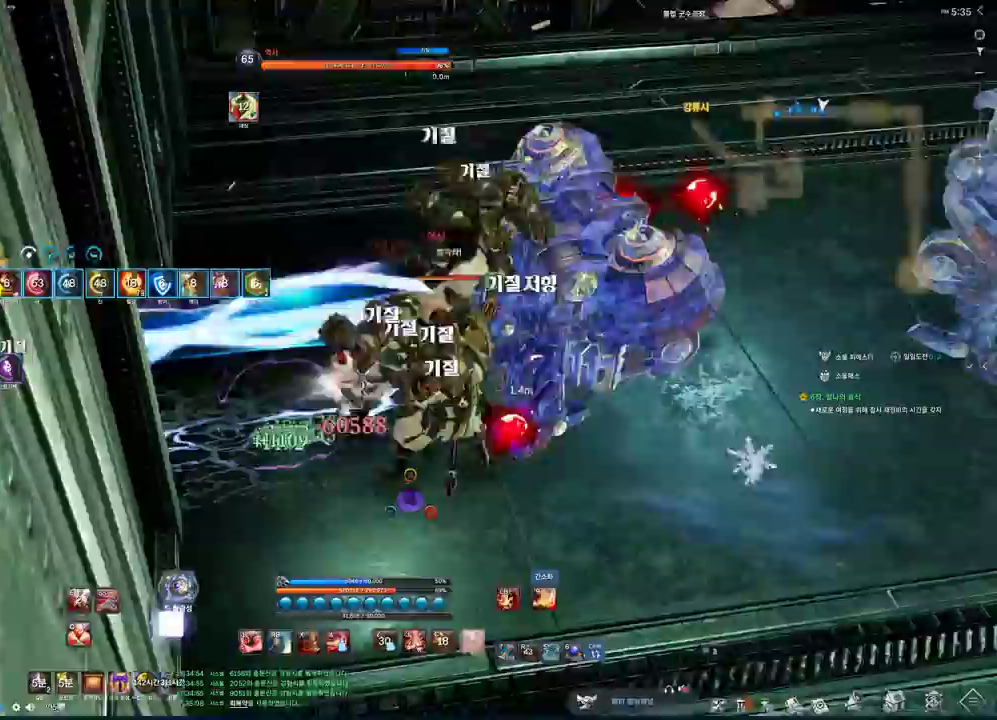
{"keys": [], "mouse": [], "events": [[100, "2", "up"], [133, "d", "up"], [267, "f", "down"], [400, "f", "up"], [467, "s", "up"]]}
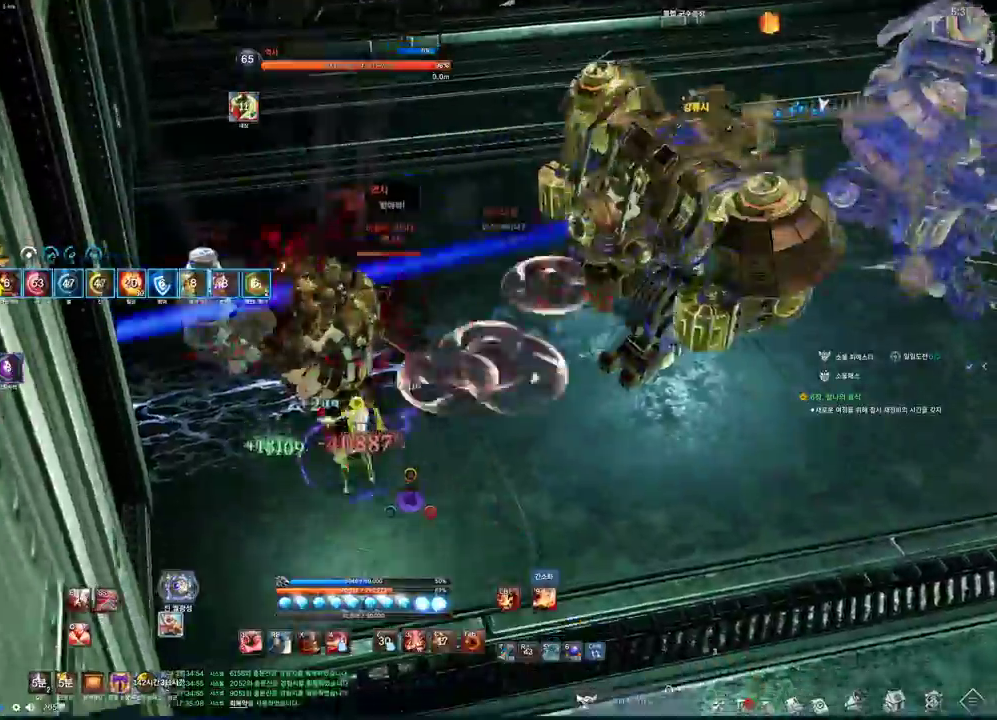
{"keys": ["3"], "mouse": [], "events": [[100, "x", "down"], [200, "x", "up"], [400, "3", "down"]]}
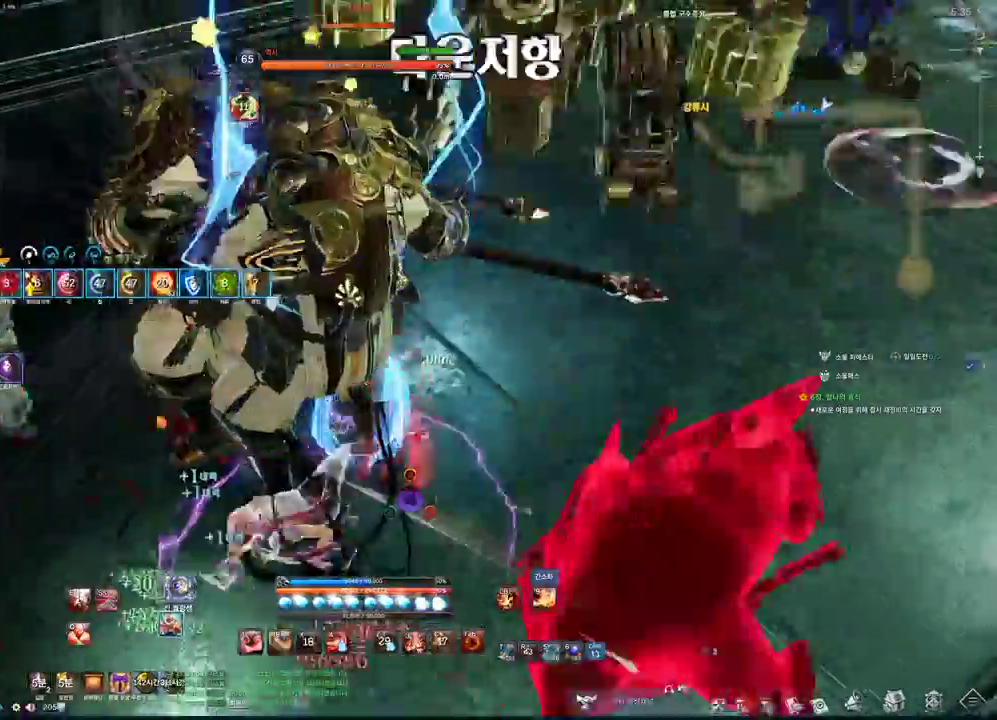
{"keys": [], "mouse": [], "events": [[167, "3", "up"], [300, "2", "down"], [467, "2", "up"]]}
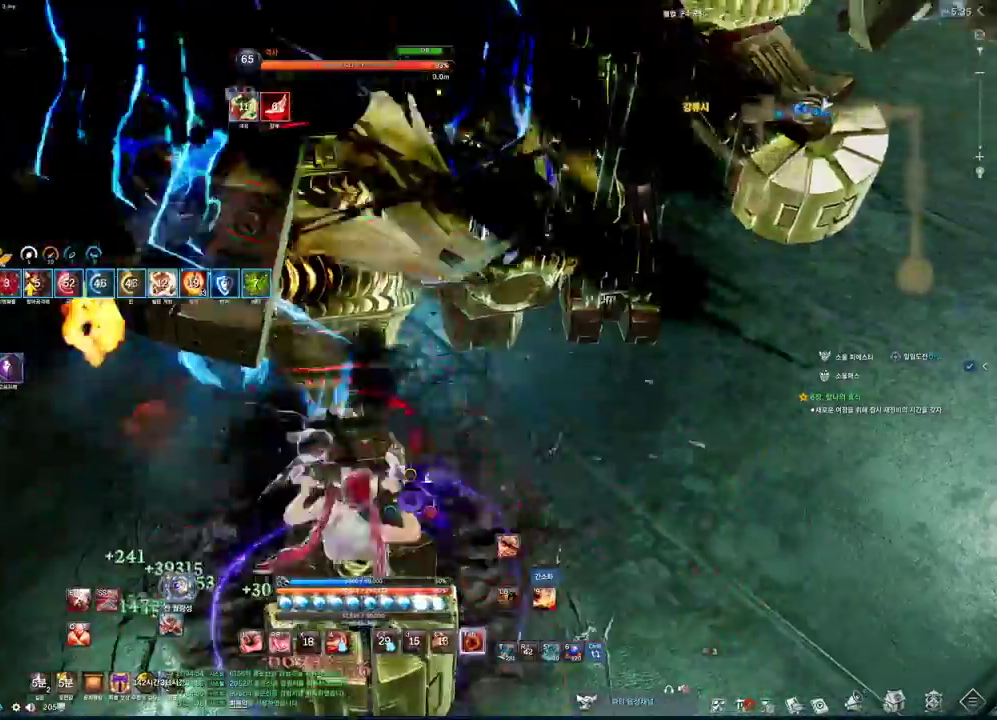
{"keys": ["tab"], "mouse": [], "events": [[100, "f", "down"], [433, "f", "up"], [500, "tab", "down"]]}
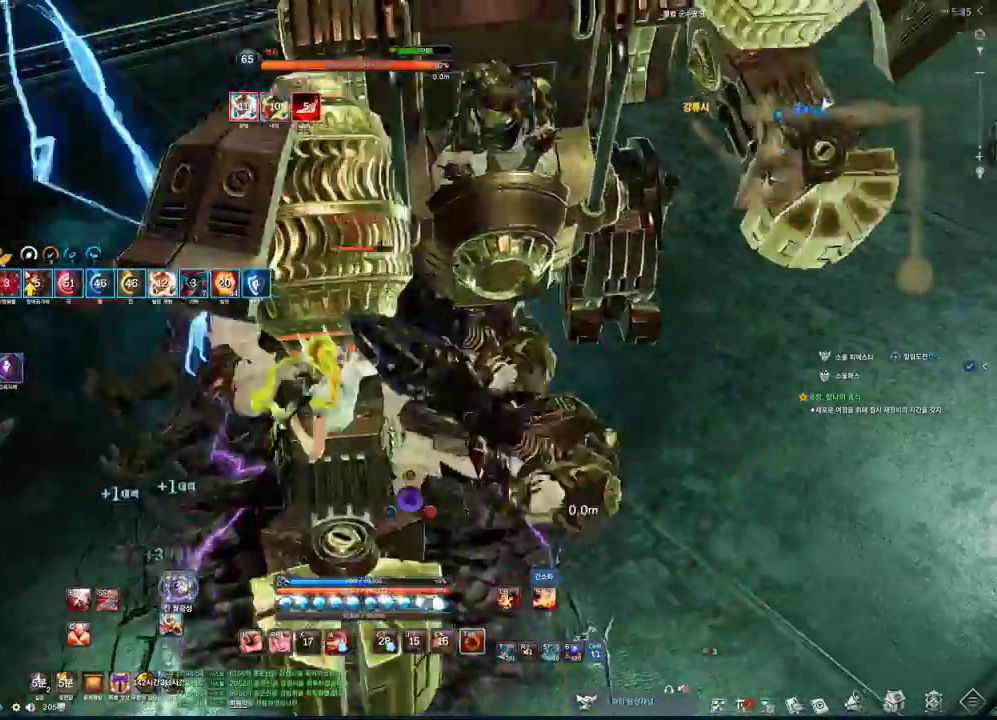
{"keys": ["f"], "mouse": [], "events": [[100, "2", "down"], [133, "tab", "up"], [233, "2", "up"], [433, "f", "down"]]}
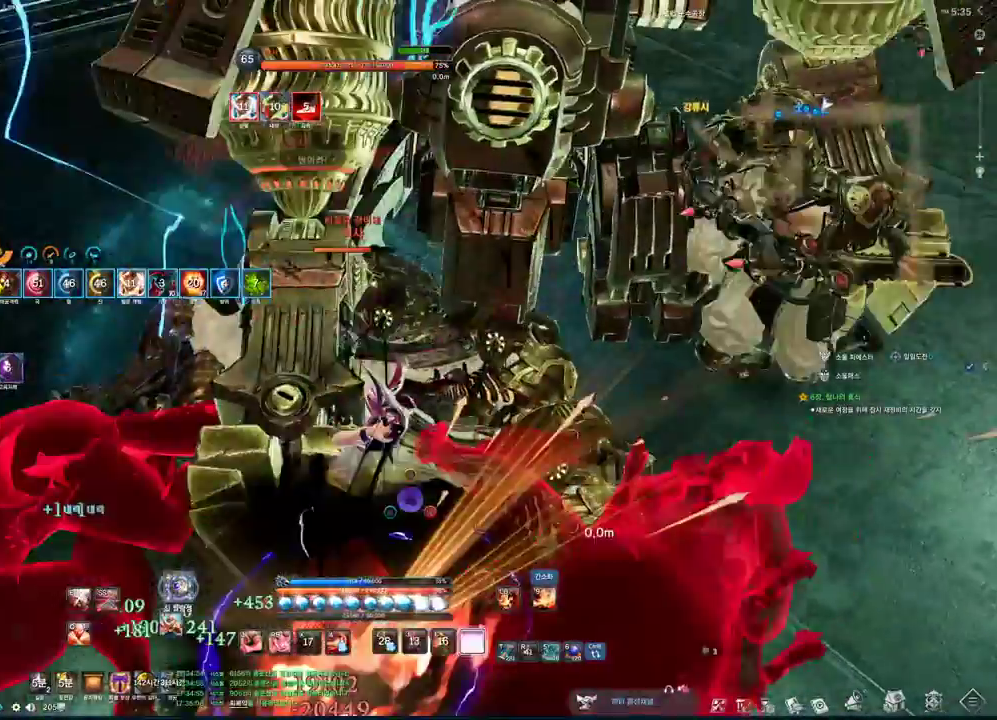
{"keys": ["tab"], "mouse": [], "events": [[267, "f", "up"], [300, "tab", "down"]]}
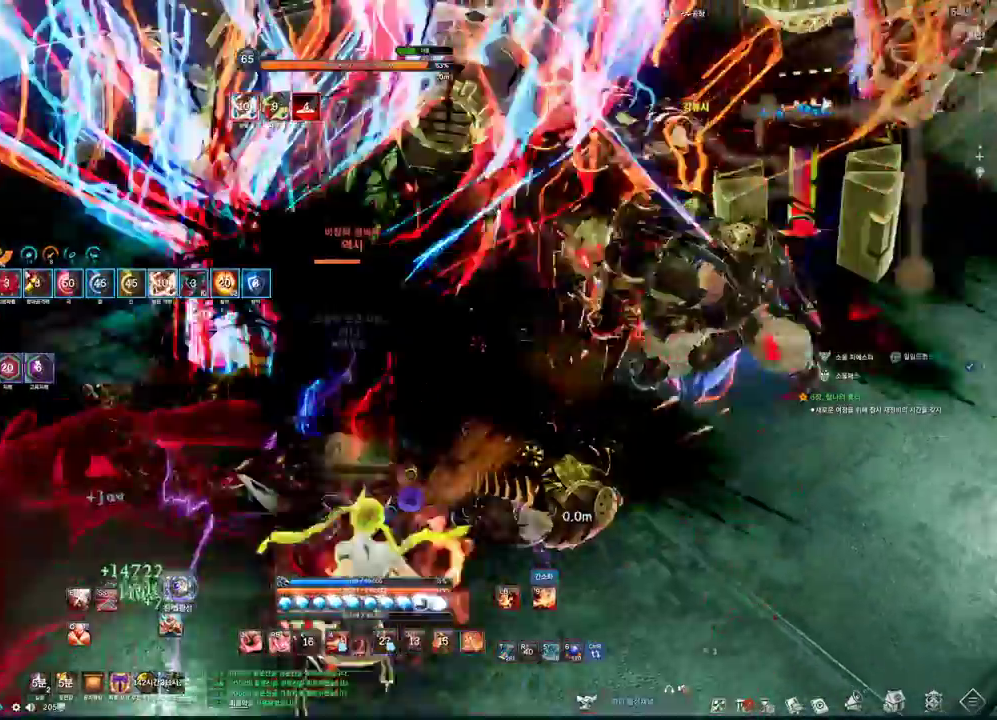
{"keys": ["tab"], "mouse": [], "events": [[267, "d", "down"], [267, "w", "down"], [400, "d", "up"], [400, "w", "up"]]}
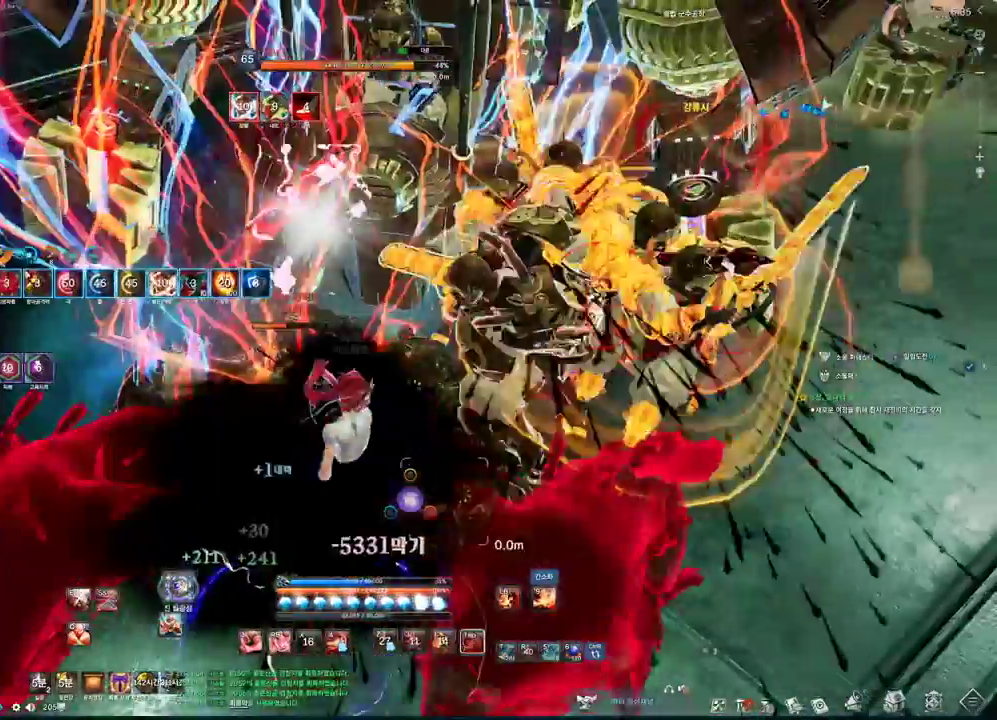
{"keys": ["tab"], "mouse": [], "events": []}
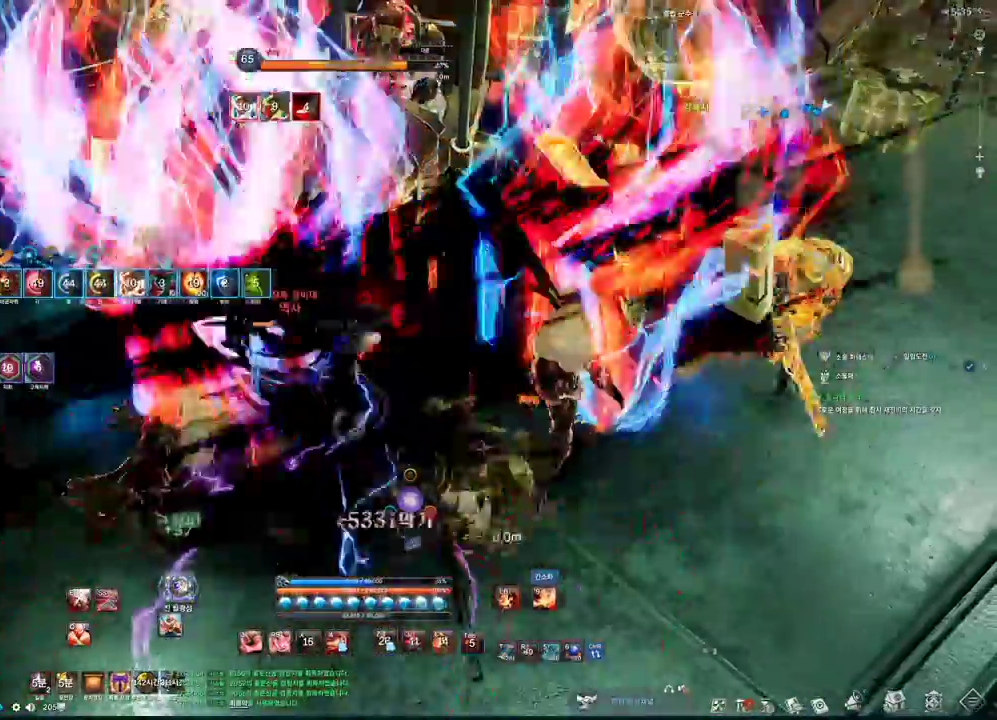
{"keys": ["f"], "mouse": [], "events": [[200, "2", "down"], [333, "tab", "up"], [400, "2", "up"], [500, "f", "down"]]}
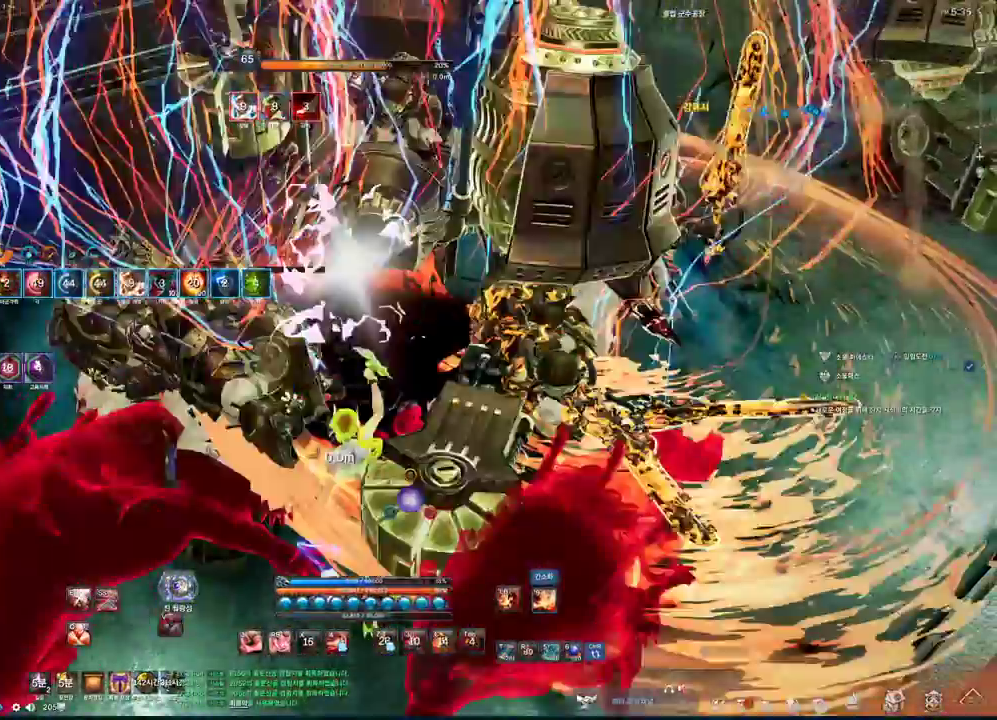
{"keys": ["s"], "mouse": [], "events": [[200, "s", "down"], [233, "mouse_left", "down"], [367, "mouse_left", "up"], [500, "f", "up"]]}
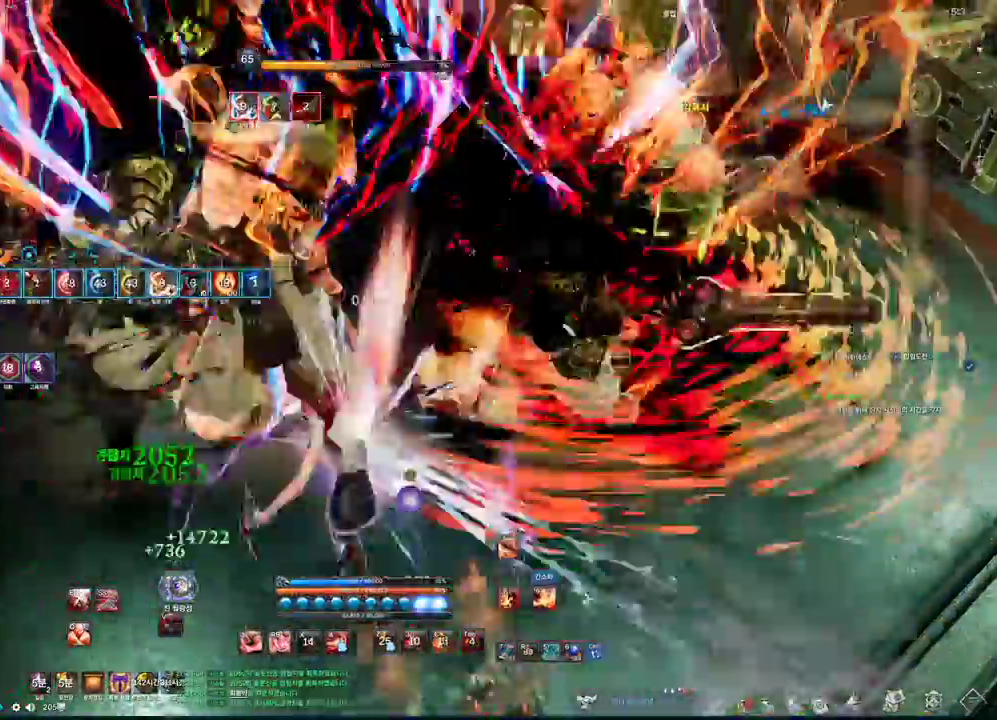
{"keys": ["f"], "mouse": [], "events": [[133, "2", "down"], [233, "s", "up"], [300, "2", "up"], [433, "f", "down"]]}
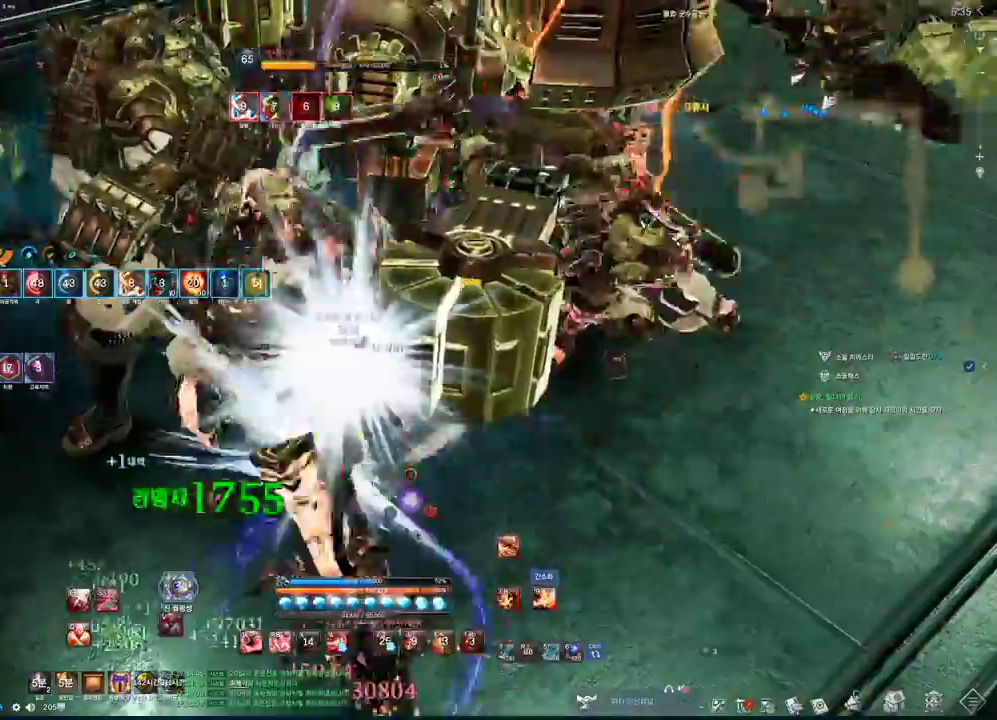
{"keys": [], "mouse": [], "events": [[167, "f", "up"], [267, "v", "down"], [400, "v", "up"]]}
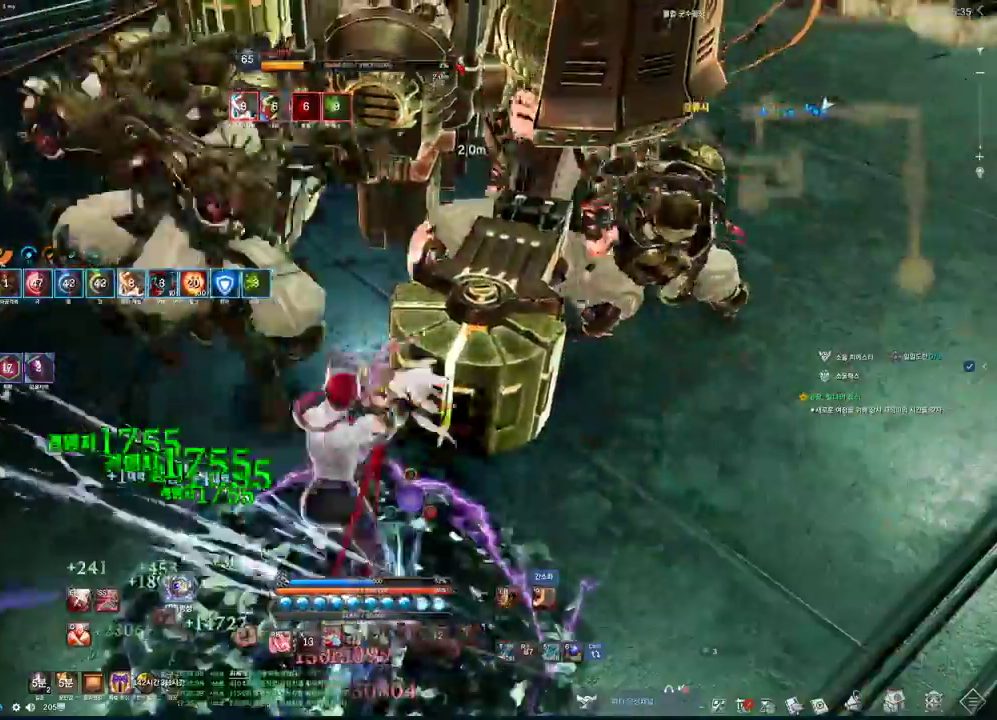
{"keys": [], "mouse": [], "events": [[167, "3", "down"], [367, "3", "up"]]}
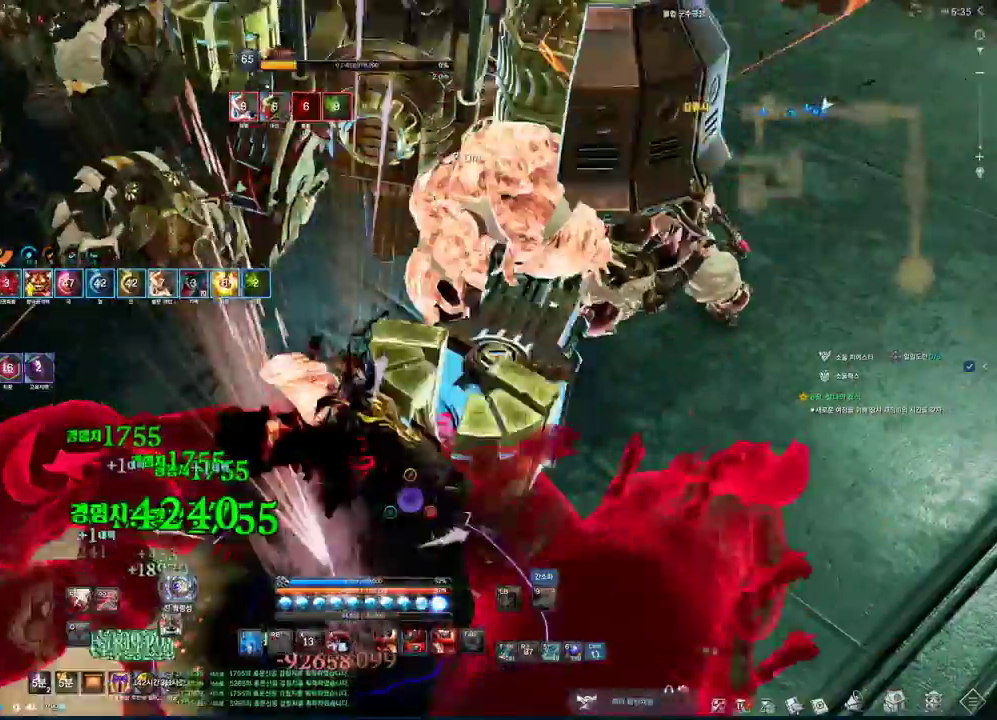
{"keys": ["c"], "mouse": [], "events": [[33, "z", "down"], [233, "z", "up"], [433, "c", "down"]]}
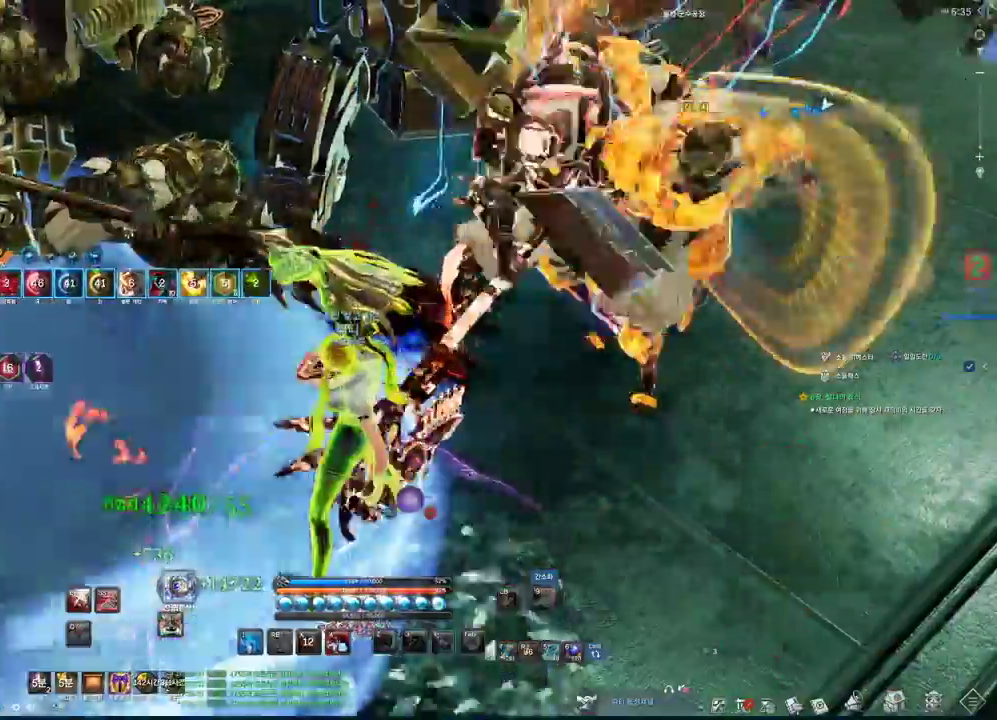
{"keys": ["3", "a"], "mouse": [], "events": [[67, "c", "up"], [133, "w", "down"], [300, "a", "down"], [367, "w", "up"], [500, "3", "down"]]}
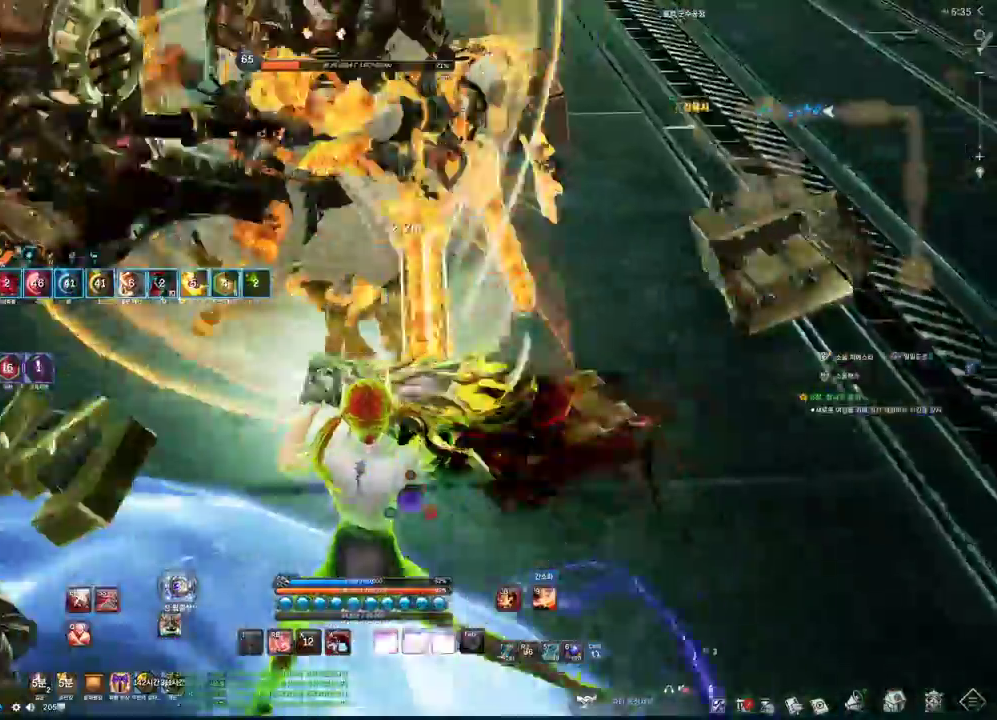
{"keys": ["c"], "mouse": [], "events": [[133, "3", "up"], [200, "a", "up"], [333, "c", "down"]]}
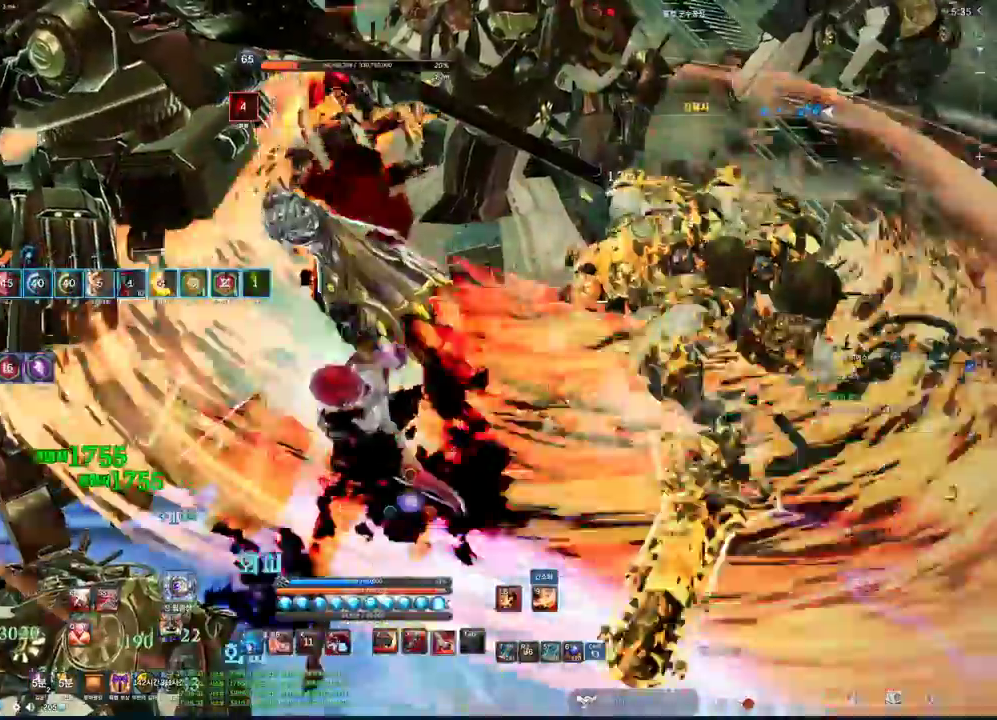
{"keys": [], "mouse": [], "events": [[67, "c", "up"], [300, "tab", "down"], [500, "tab", "up"]]}
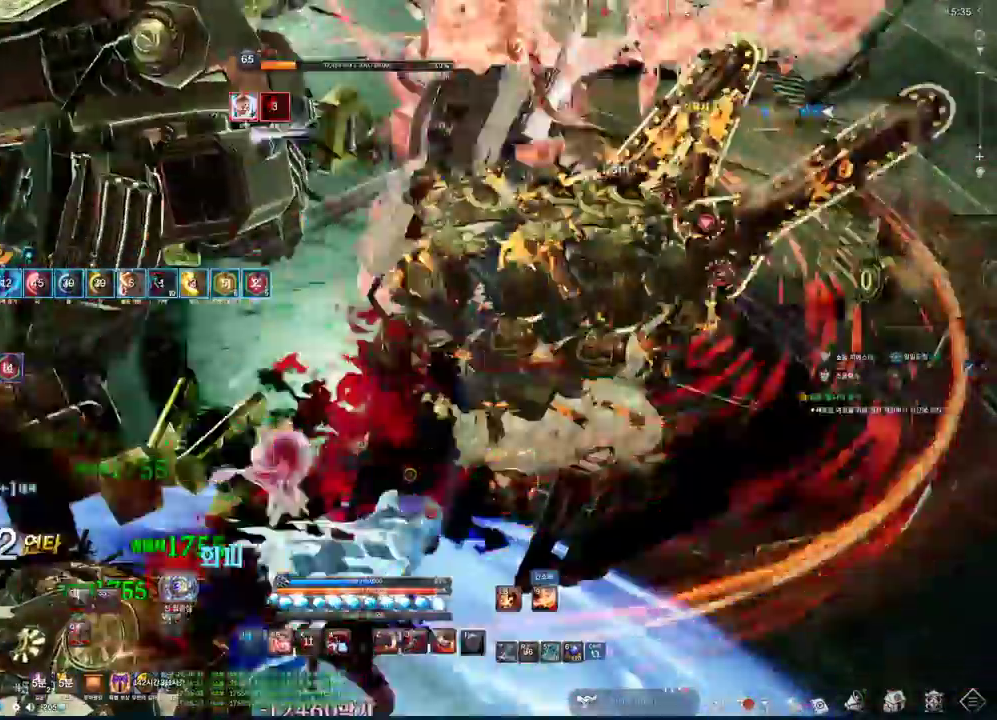
{"keys": [], "mouse": [], "events": [[33, "c", "down"], [133, "c", "up"], [233, "z", "down"], [433, "z", "up"]]}
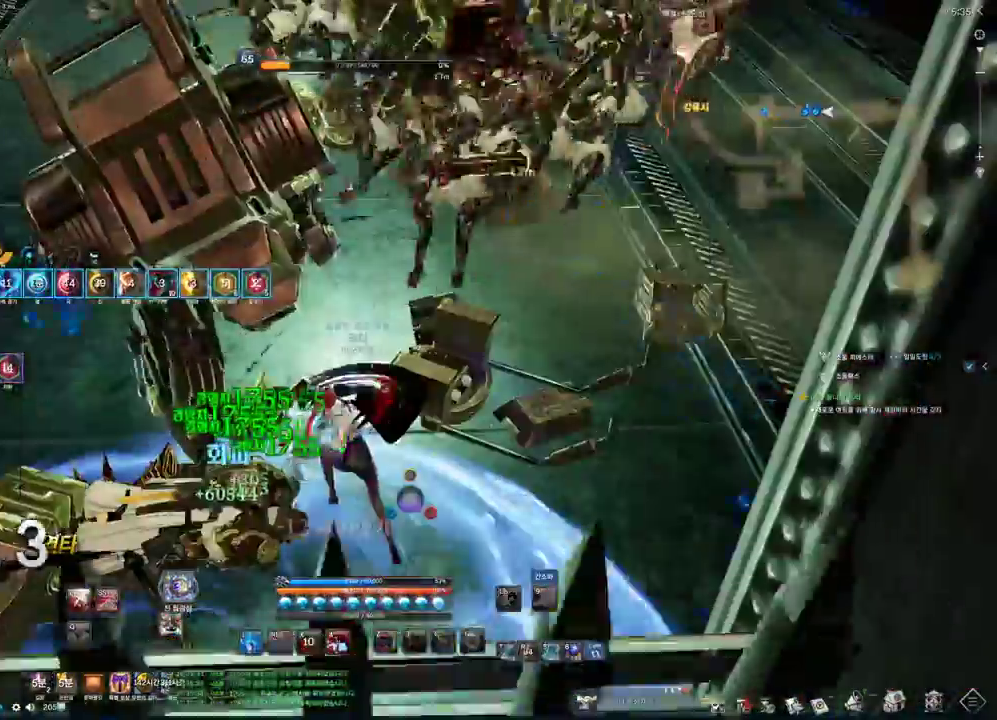
{"keys": ["s"], "mouse": [], "events": [[367, "s", "down"], [400, "s", "up"], [467, "s", "down"]]}
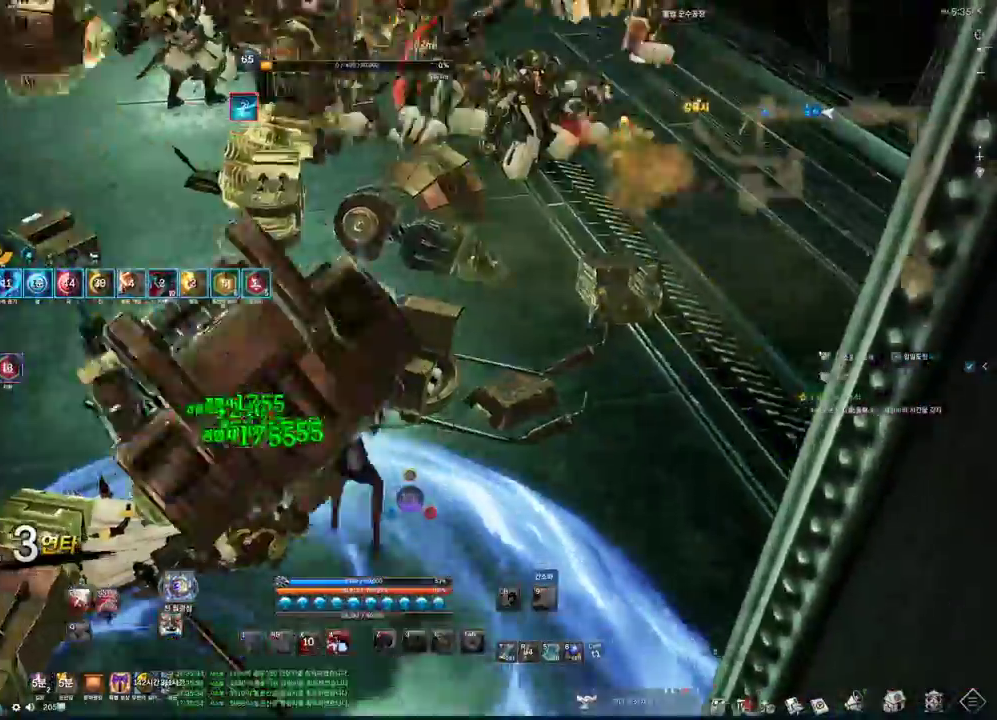
{"keys": ["a"], "mouse": [], "events": [[67, "s", "up"], [467, "a", "down"]]}
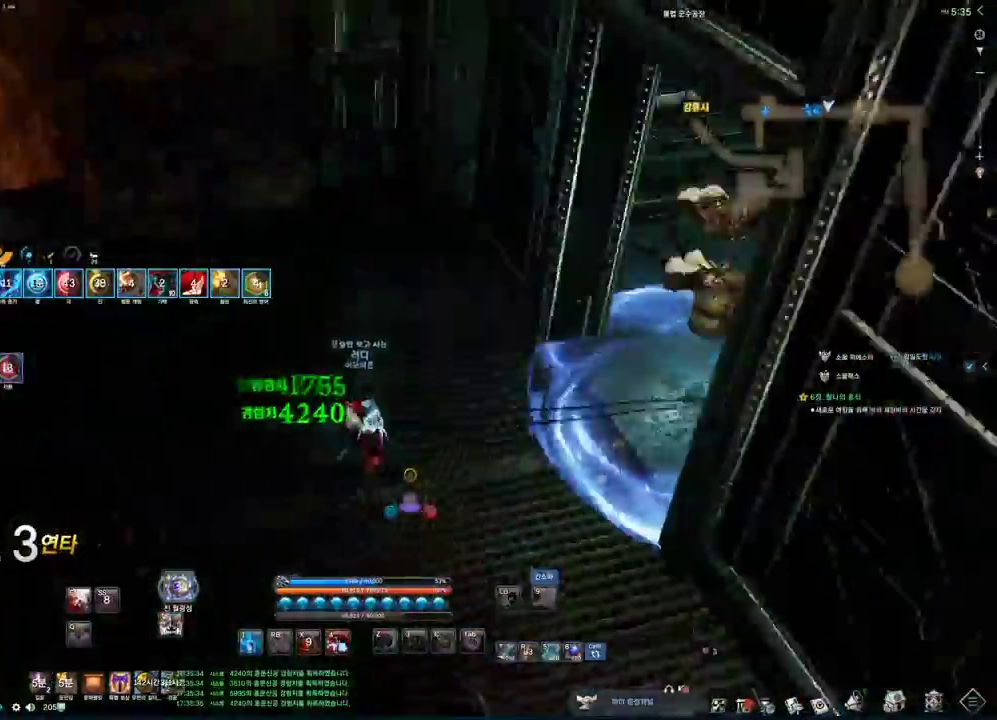
{"keys": ["w"], "mouse": [], "events": [[33, "w", "down"], [167, "a", "up"]]}
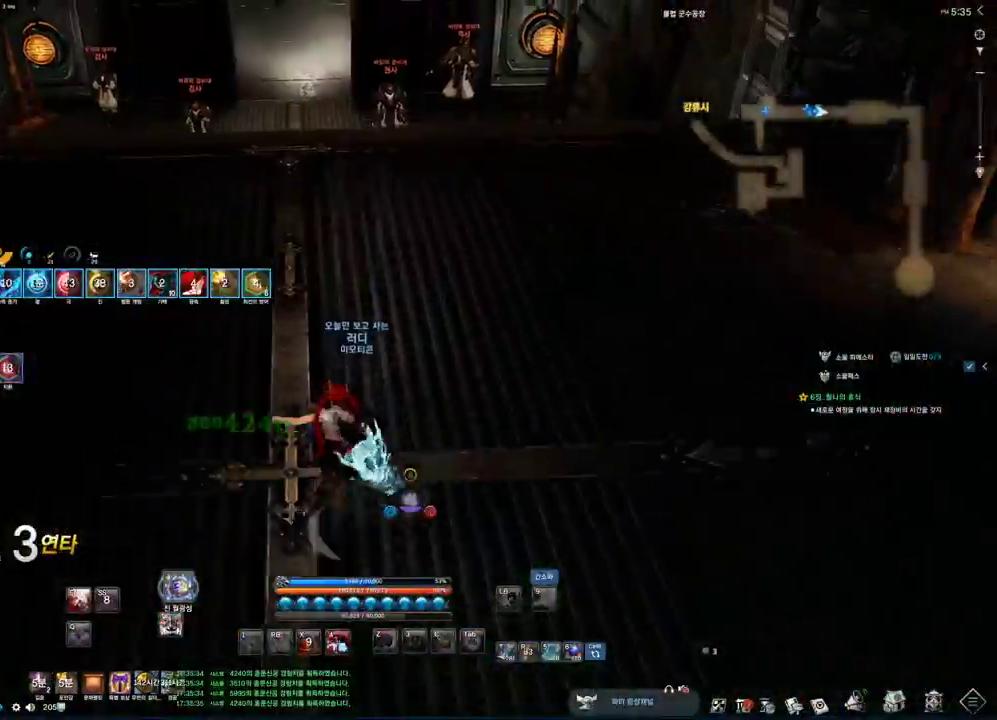
{"keys": ["a", "w"], "mouse": [], "events": [[200, "space", "down"], [367, "a", "down"], [367, "space", "up"]]}
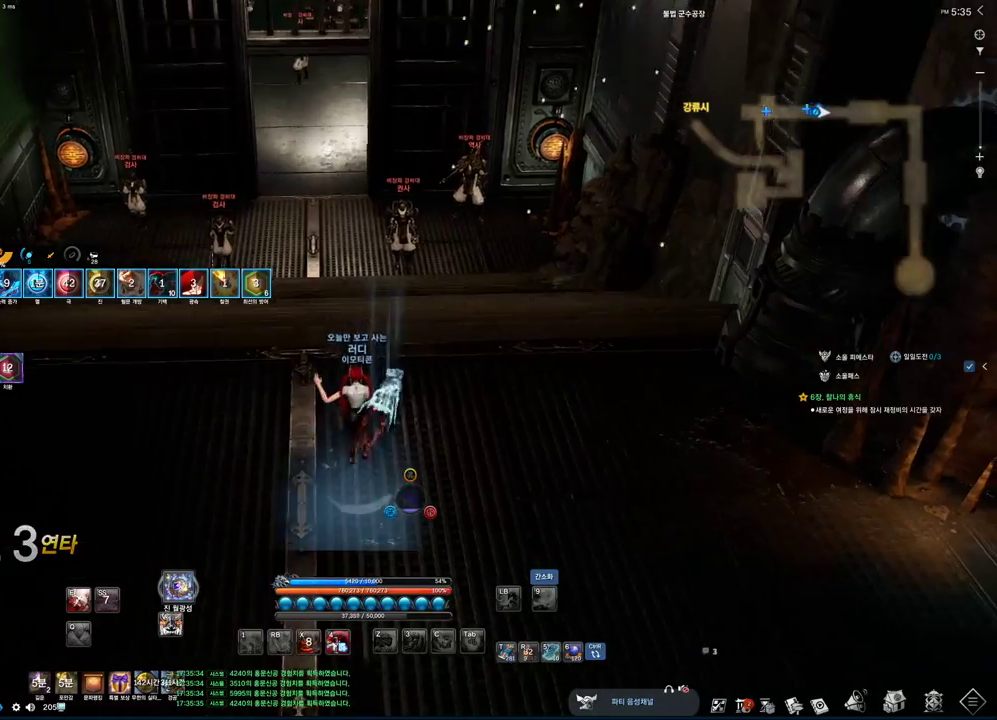
{"keys": ["alt", "w"], "mouse": [], "events": [[100, "a", "up"], [200, "alt", "down"]]}
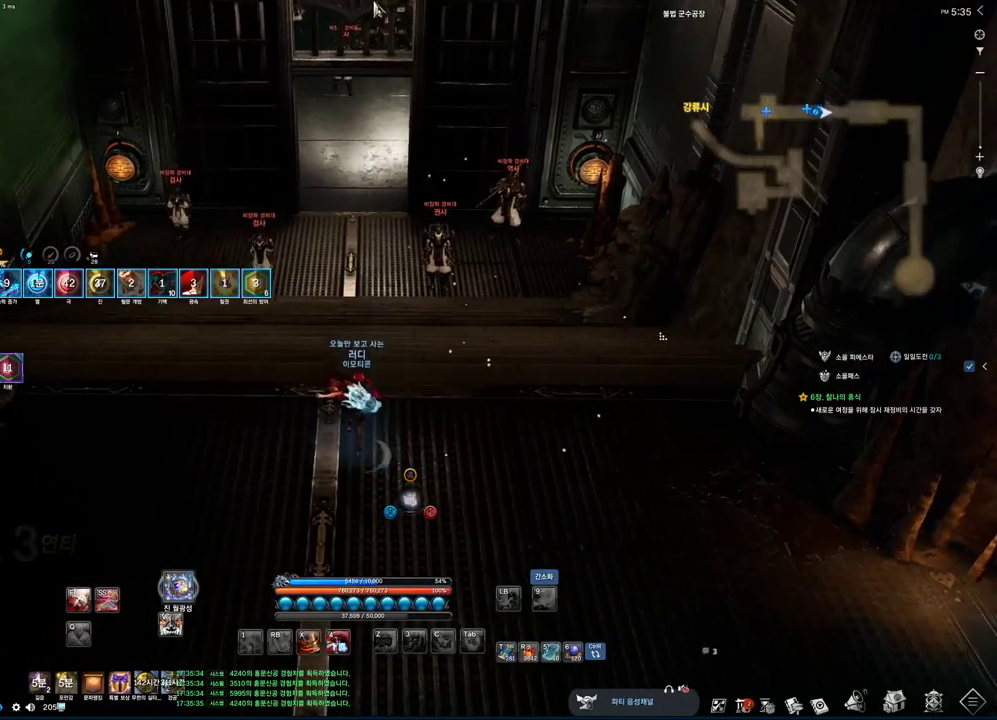
{"keys": ["alt", "w"], "mouse": ["left", "right"], "events": [[67, "mouse_left", "down"], [67, "mouse_right", "down"], [200, "mouse_left", "up"], [200, "mouse_right", "up"], [400, "mouse_left", "down"], [400, "mouse_right", "down"]]}